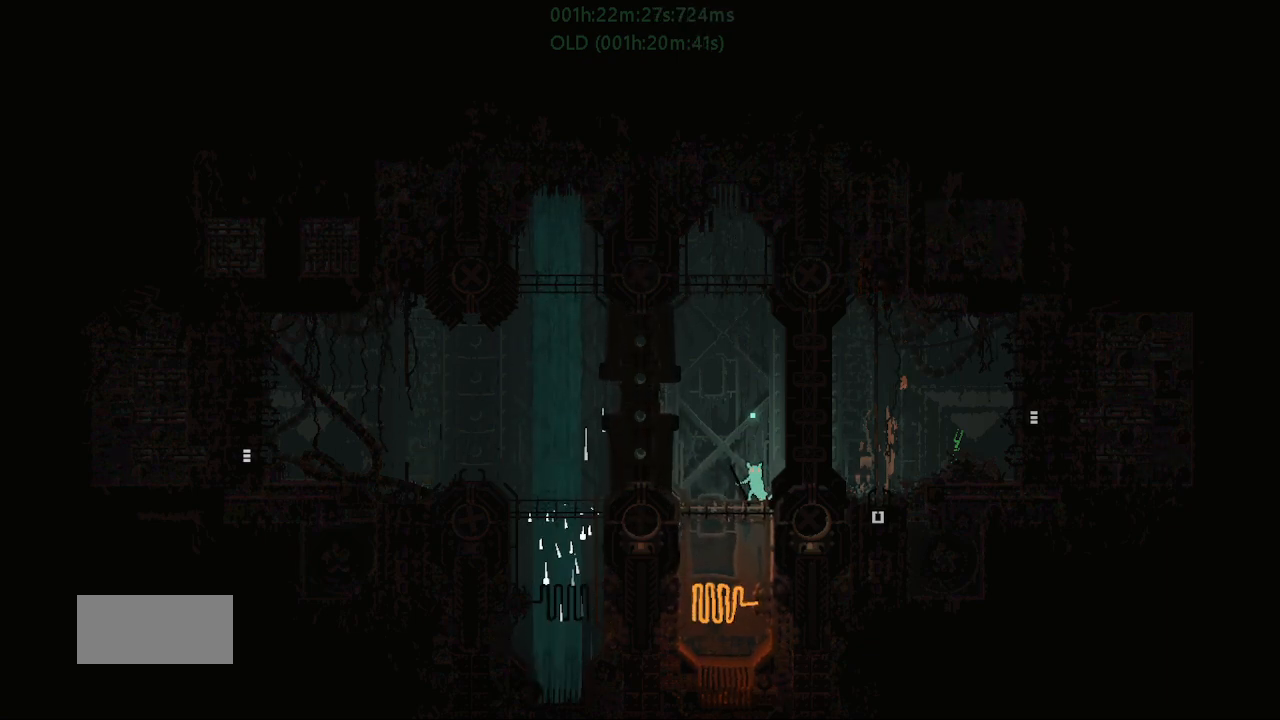
Gameplay with keyboard and mouse; each line is a JSON object with the keys held at the frame after it. "events" lists presses ("down") and releases ("up") of "down", "g", "j", "left", "r", "right", "t" and "up" between this image and that frame as [ms after this image, input, new state], when the widget could be followed in between. No other keys are recorded. Mouse buttons are not recorded. Not read: mouse_move.
{"keys": [], "events": [[33, "right", "down"], [100, "right", "up"]]}
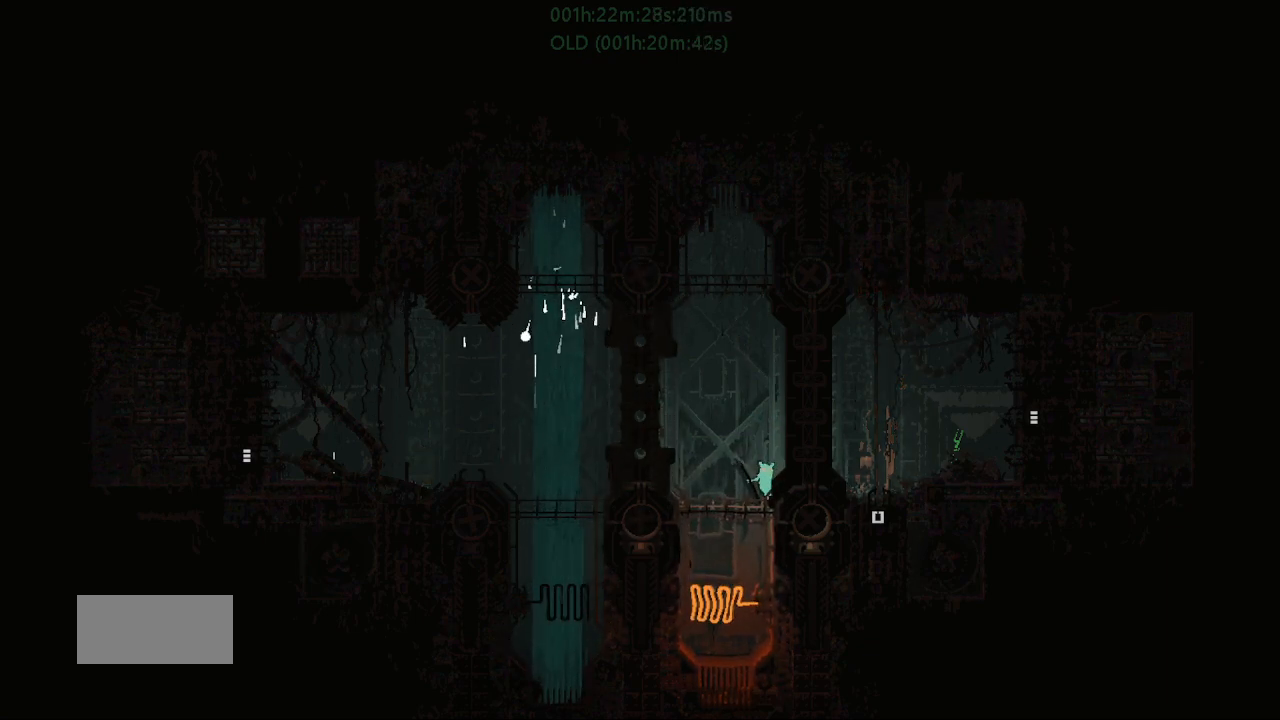
{"keys": [], "events": []}
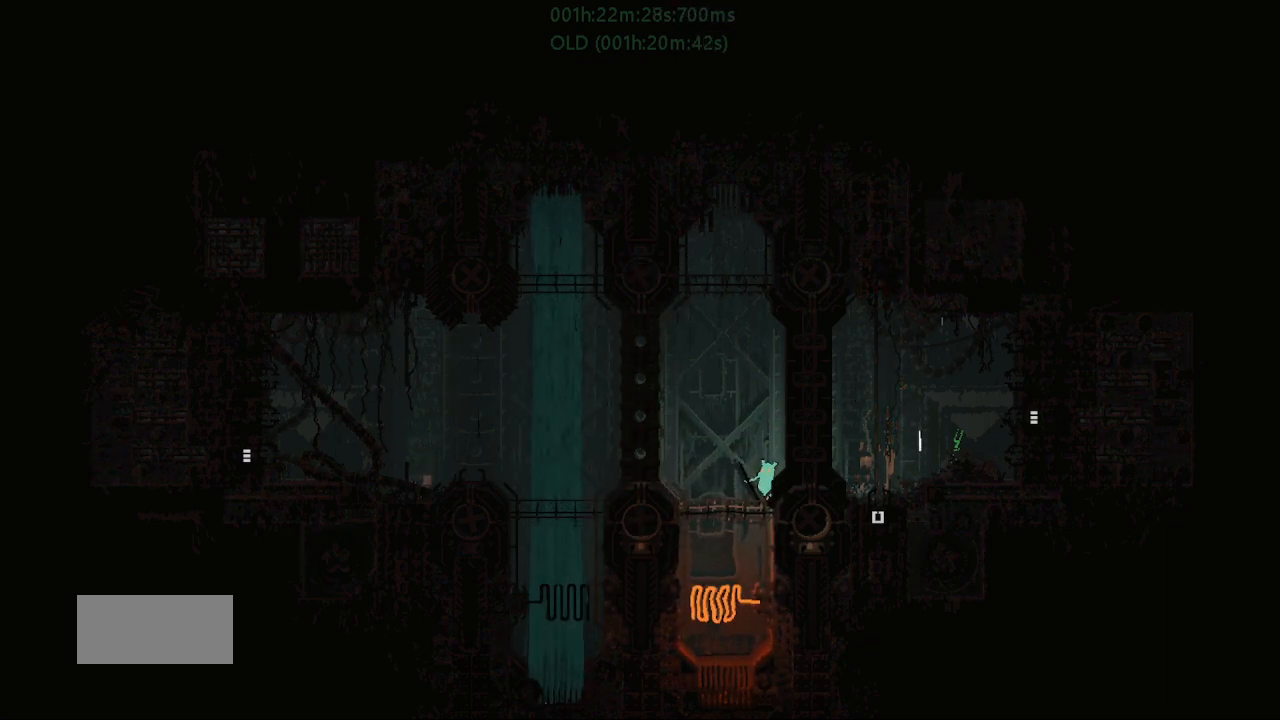
{"keys": [], "events": []}
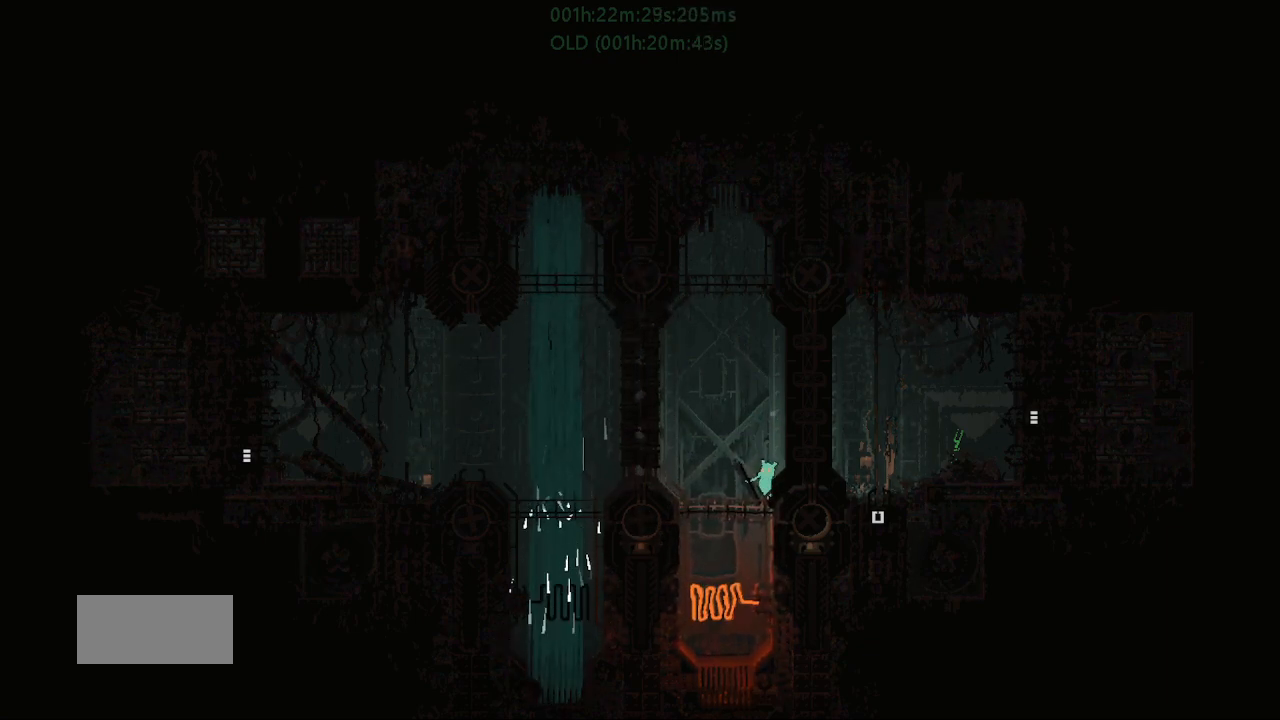
{"keys": [], "events": []}
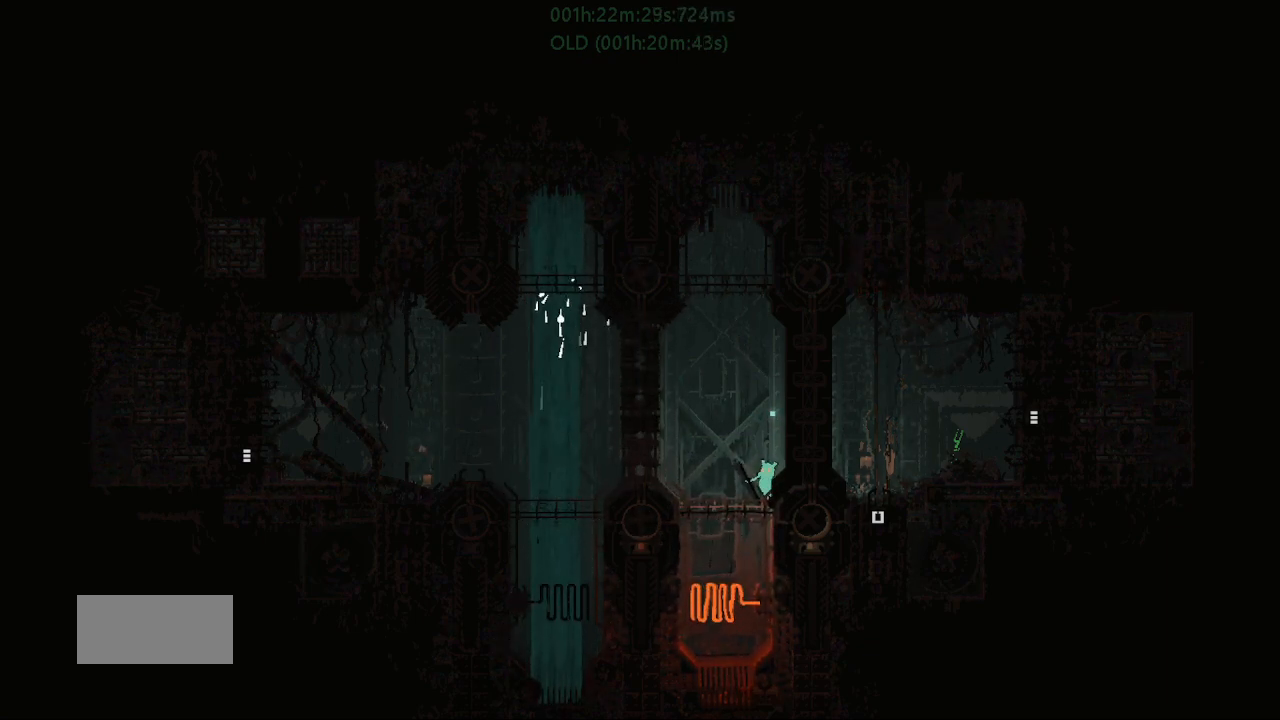
{"keys": [], "events": []}
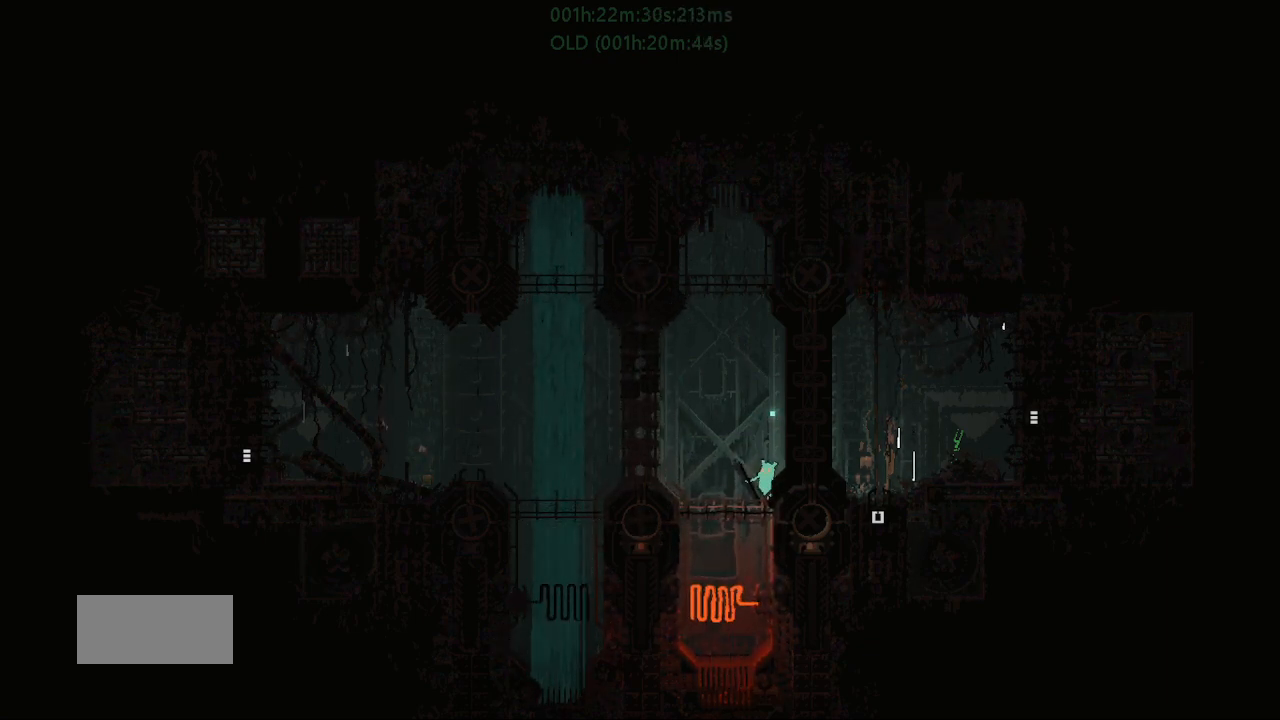
{"keys": [], "events": []}
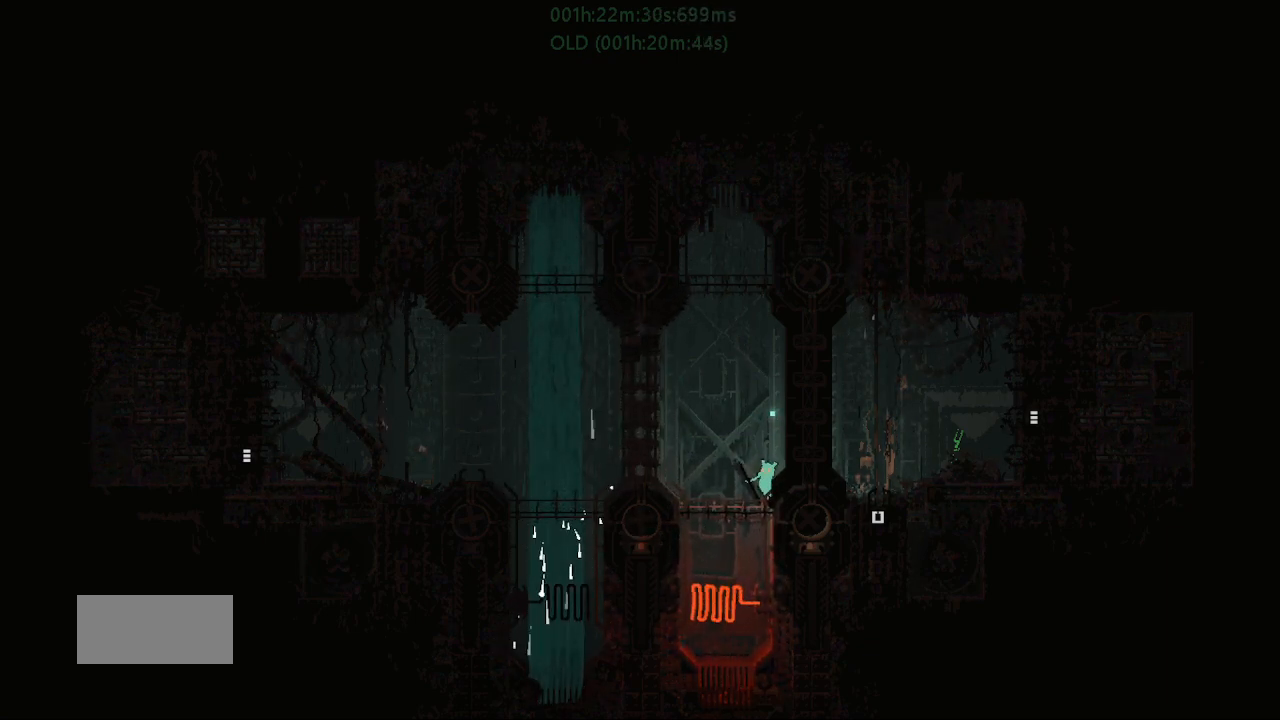
{"keys": [], "events": []}
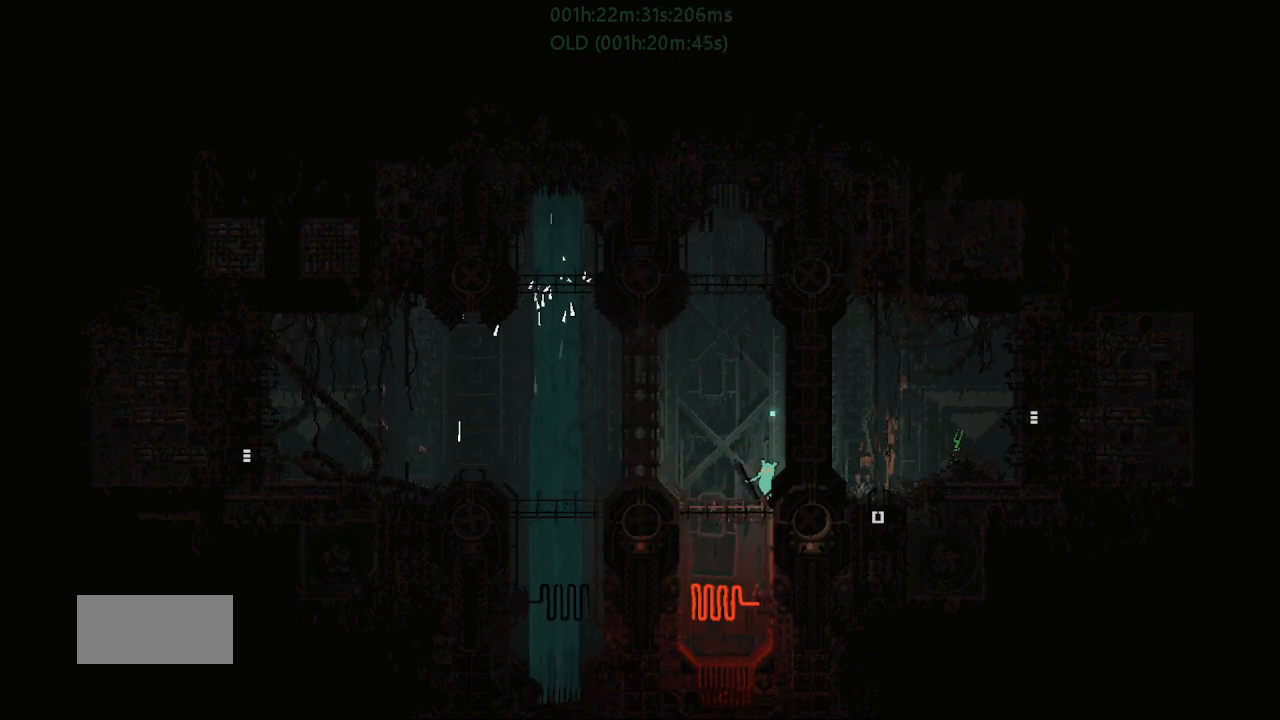
{"keys": [], "events": []}
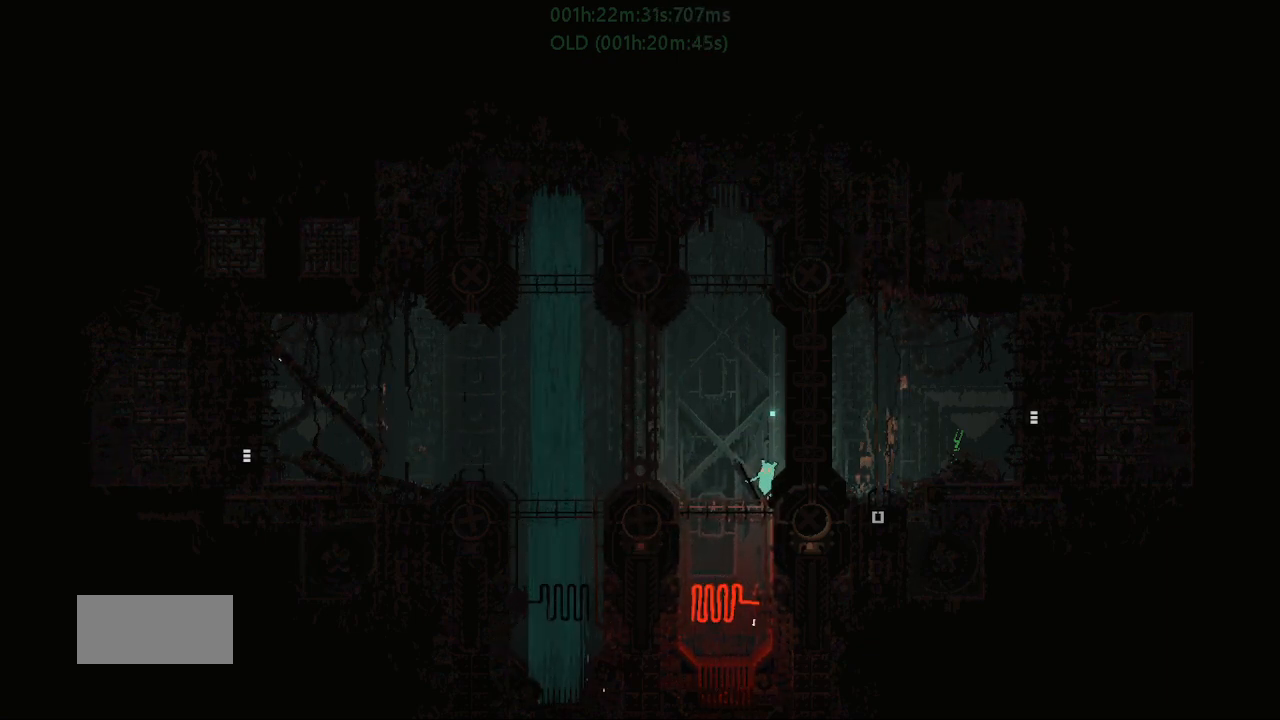
{"keys": ["down", "j", "left"], "events": [[83, "left", "down"], [350, "down", "down"], [350, "j", "down"]]}
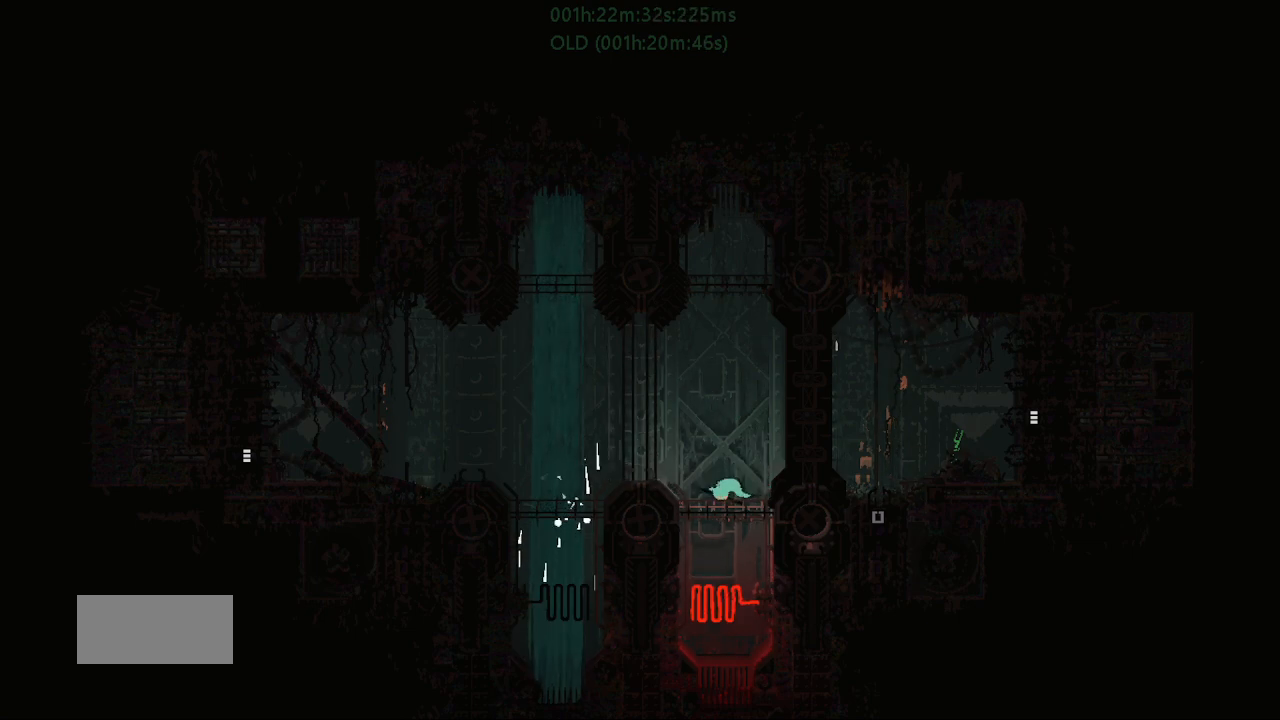
{"keys": ["left"], "events": [[33, "down", "up"], [33, "j", "up"], [83, "left", "up"], [83, "right", "down"], [133, "right", "up"], [133, "t", "down"], [167, "left", "down"], [233, "t", "up"]]}
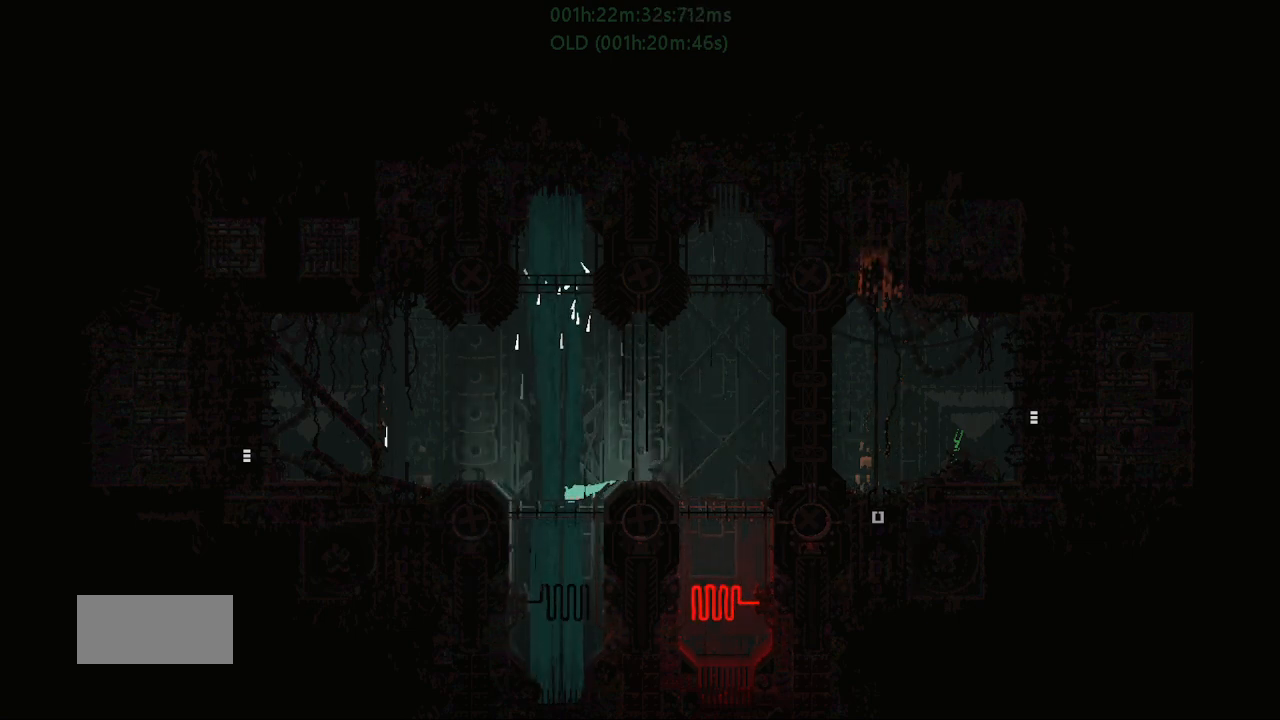
{"keys": ["j", "left"], "events": [[117, "j", "down"]]}
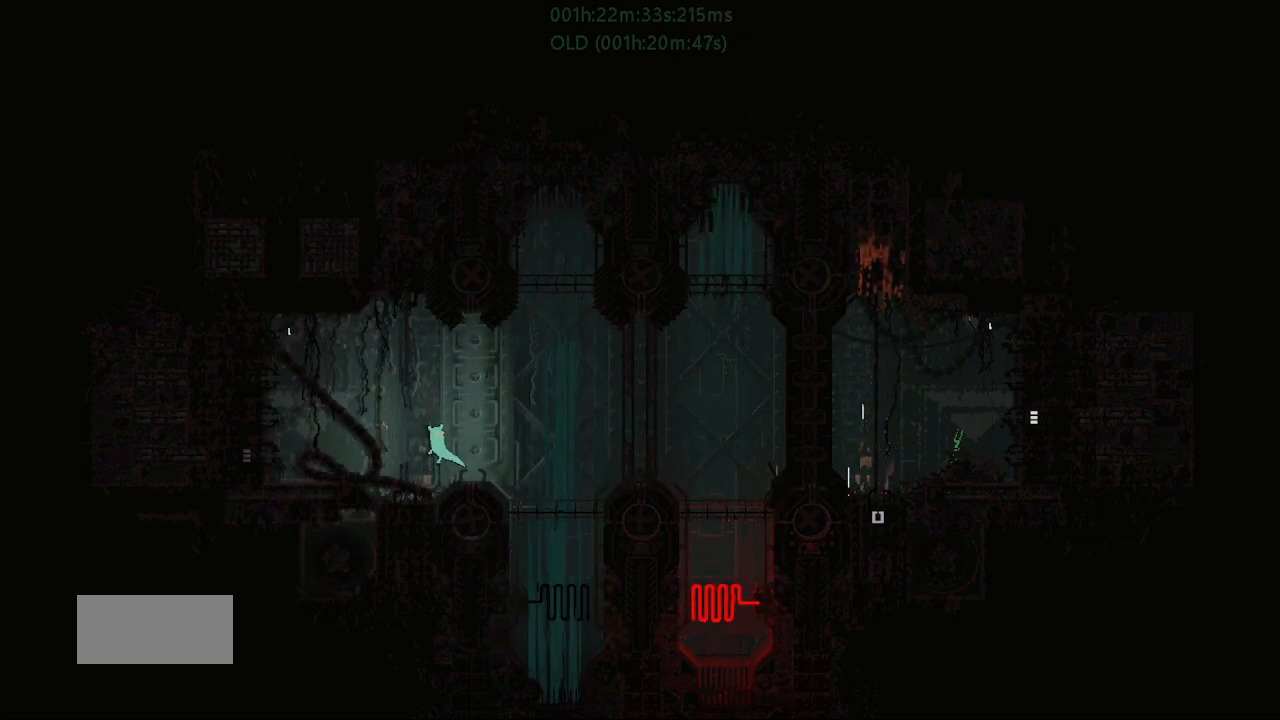
{"keys": ["left"], "events": [[67, "j", "up"]]}
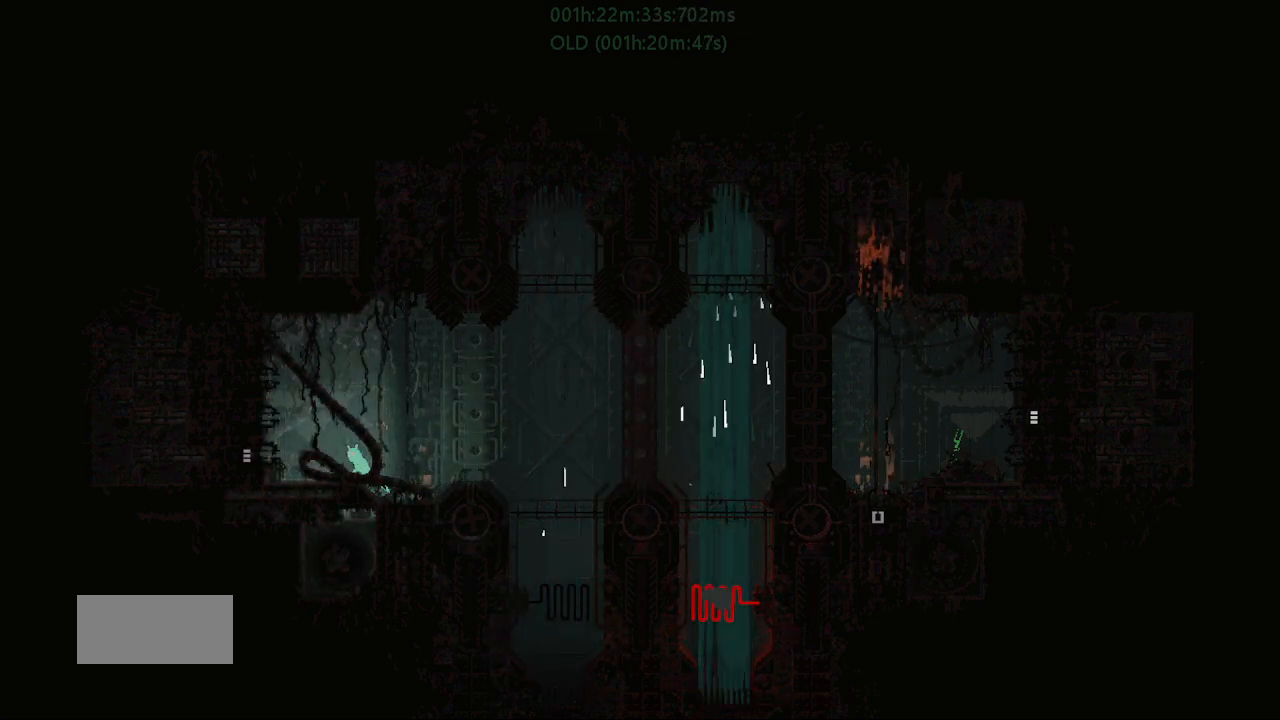
{"keys": ["left"], "events": [[67, "j", "down"], [183, "j", "up"]]}
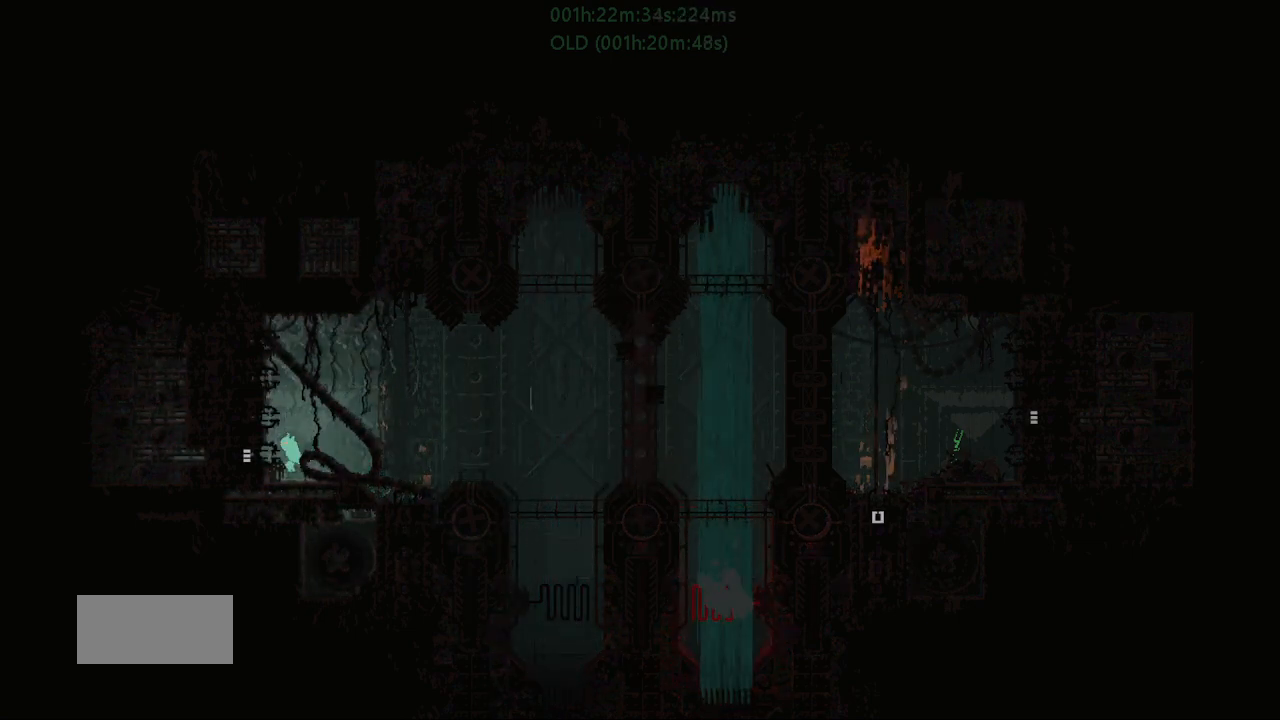
{"keys": ["left"], "events": []}
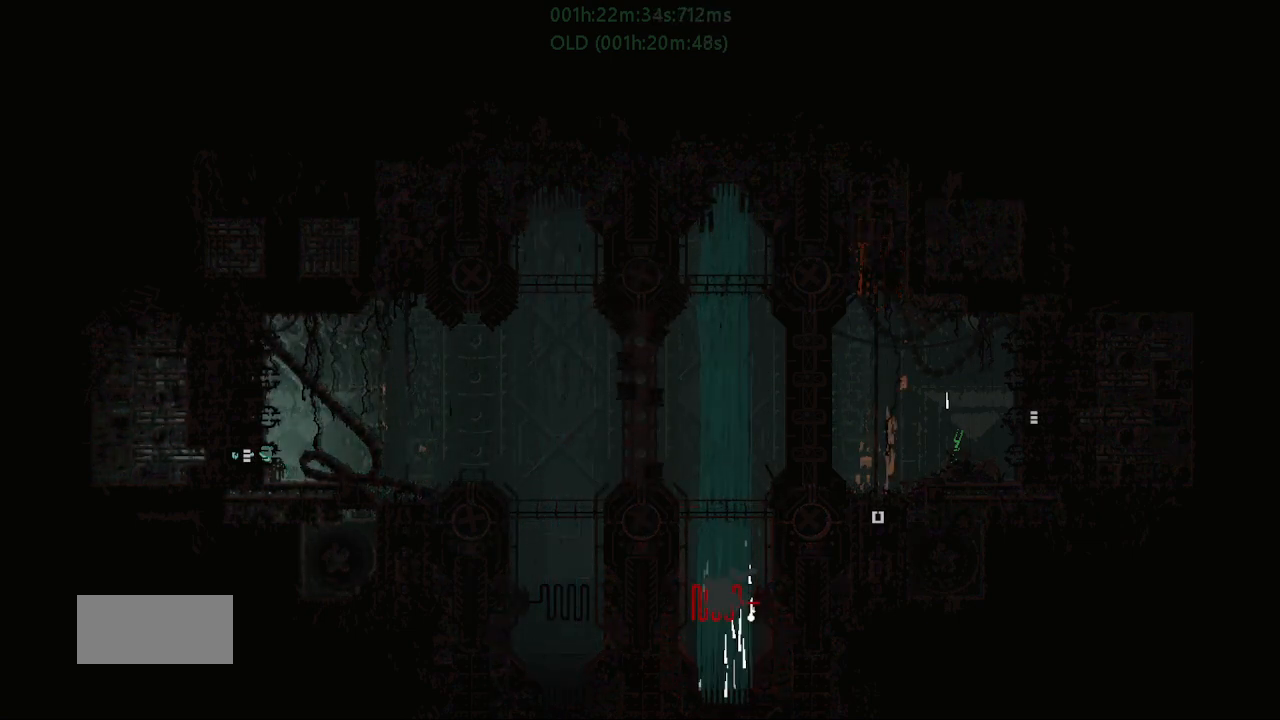
{"keys": ["left"], "events": []}
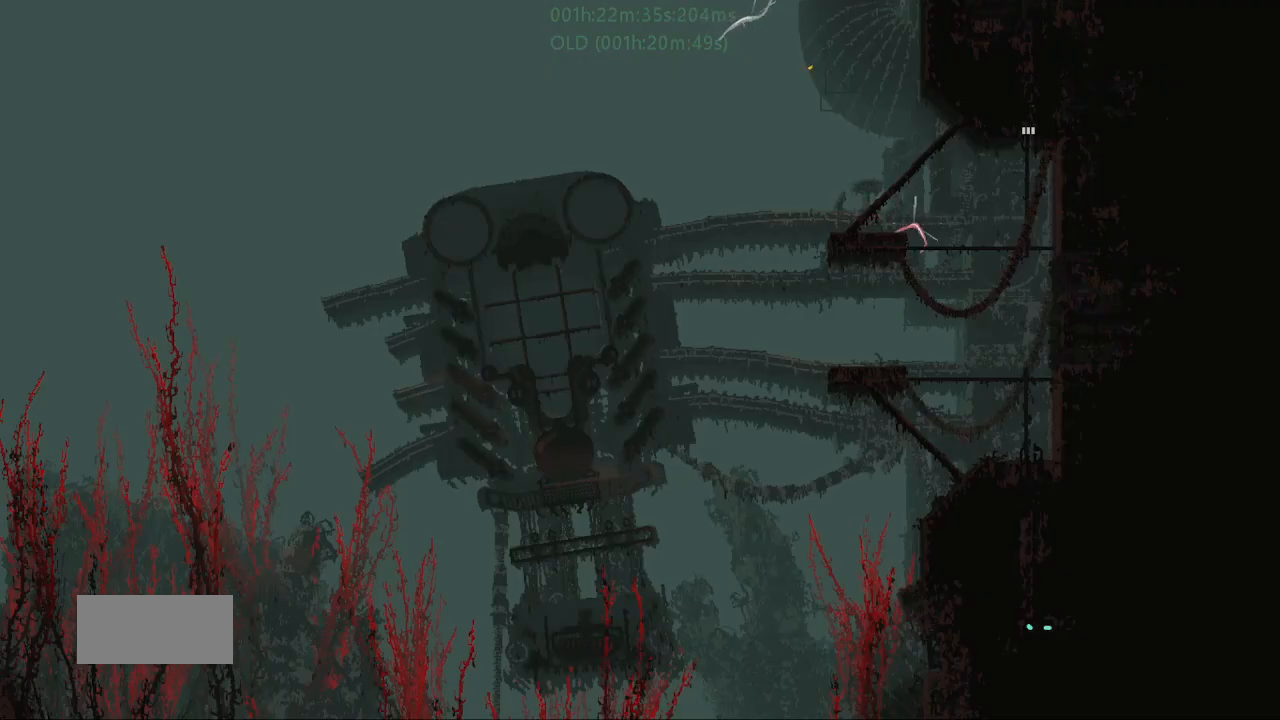
{"keys": ["up"], "events": [[483, "left", "up"], [483, "up", "down"]]}
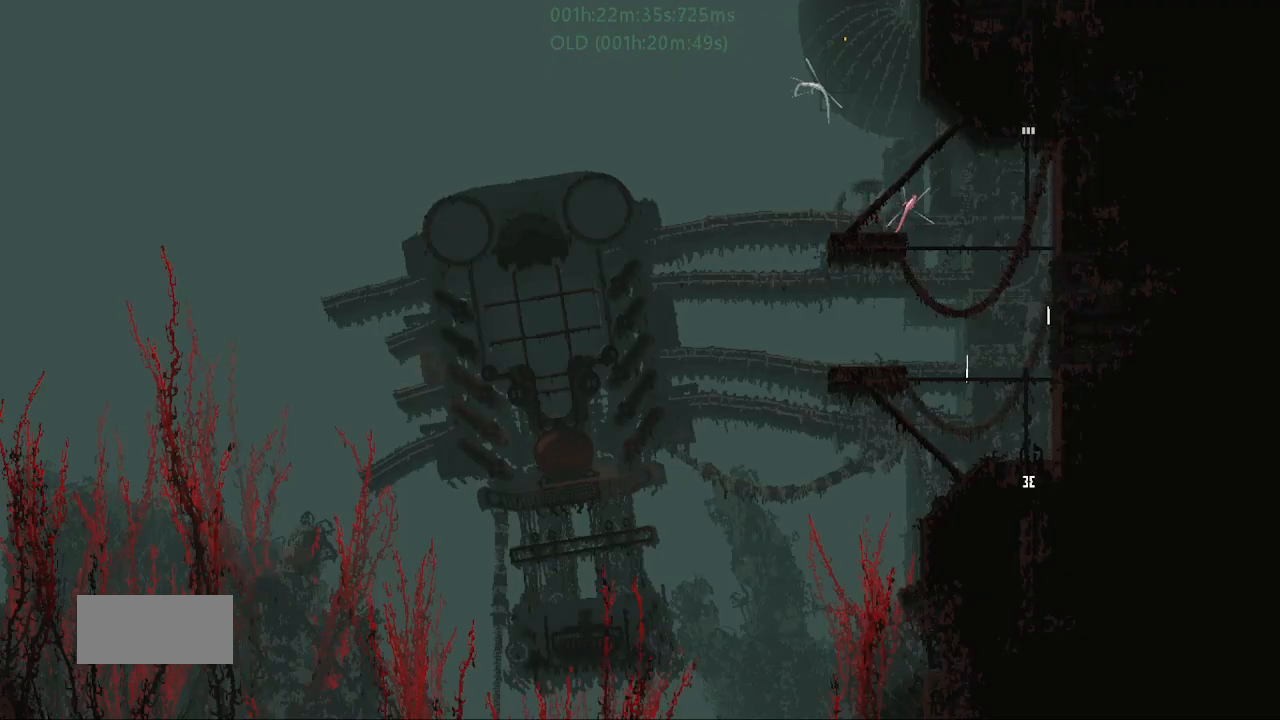
{"keys": ["left"], "events": [[300, "left", "down"], [350, "up", "up"]]}
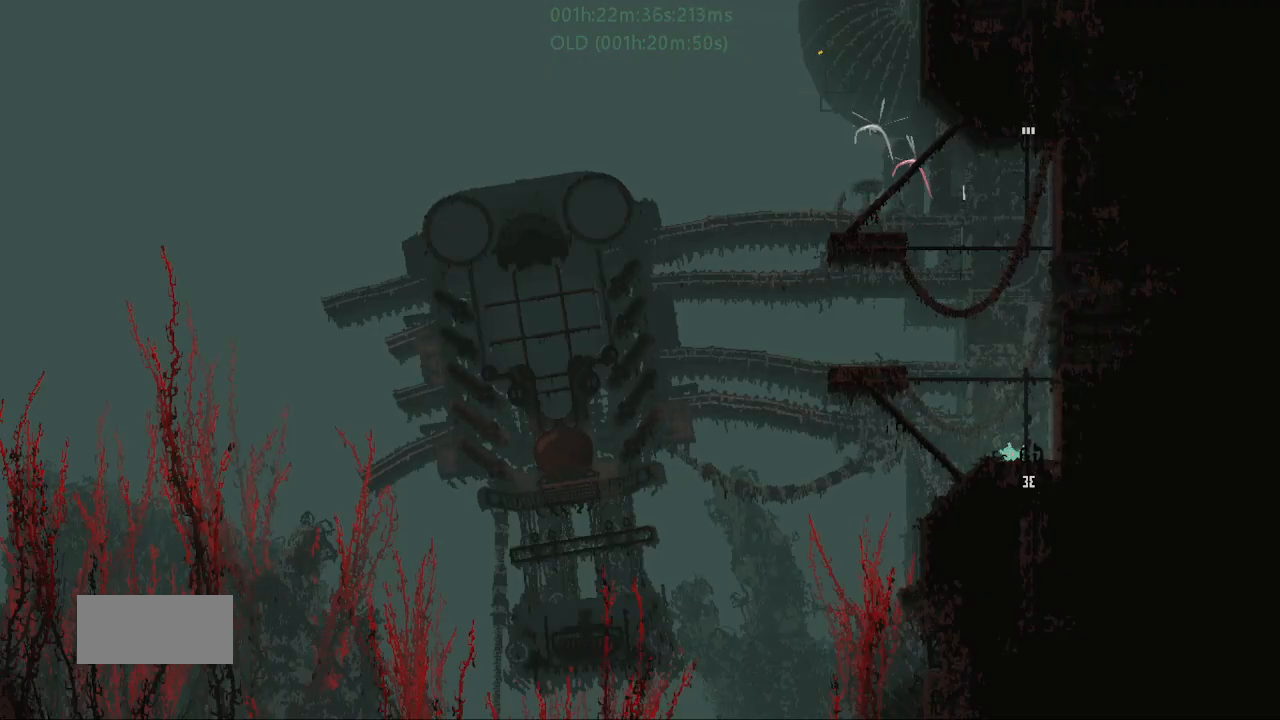
{"keys": ["left"], "events": []}
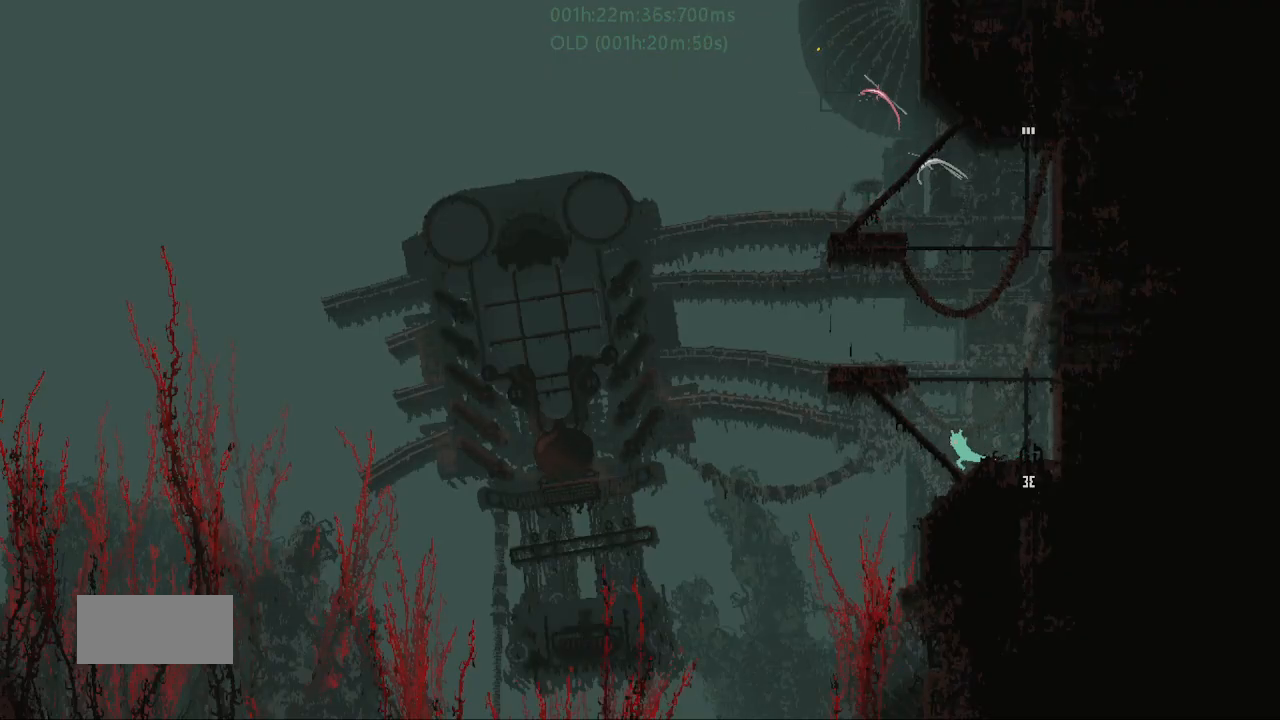
{"keys": ["right"], "events": [[350, "left", "up"], [383, "right", "down"]]}
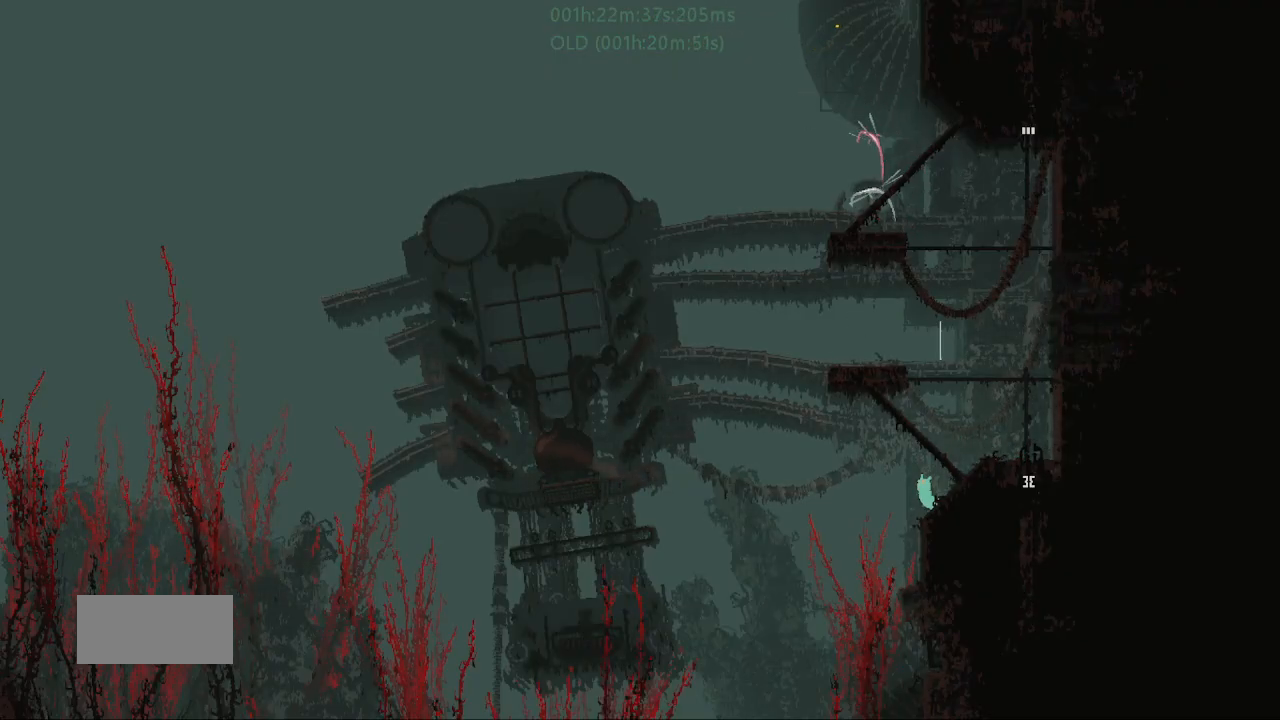
{"keys": ["left"], "events": [[67, "right", "up"], [250, "left", "down"]]}
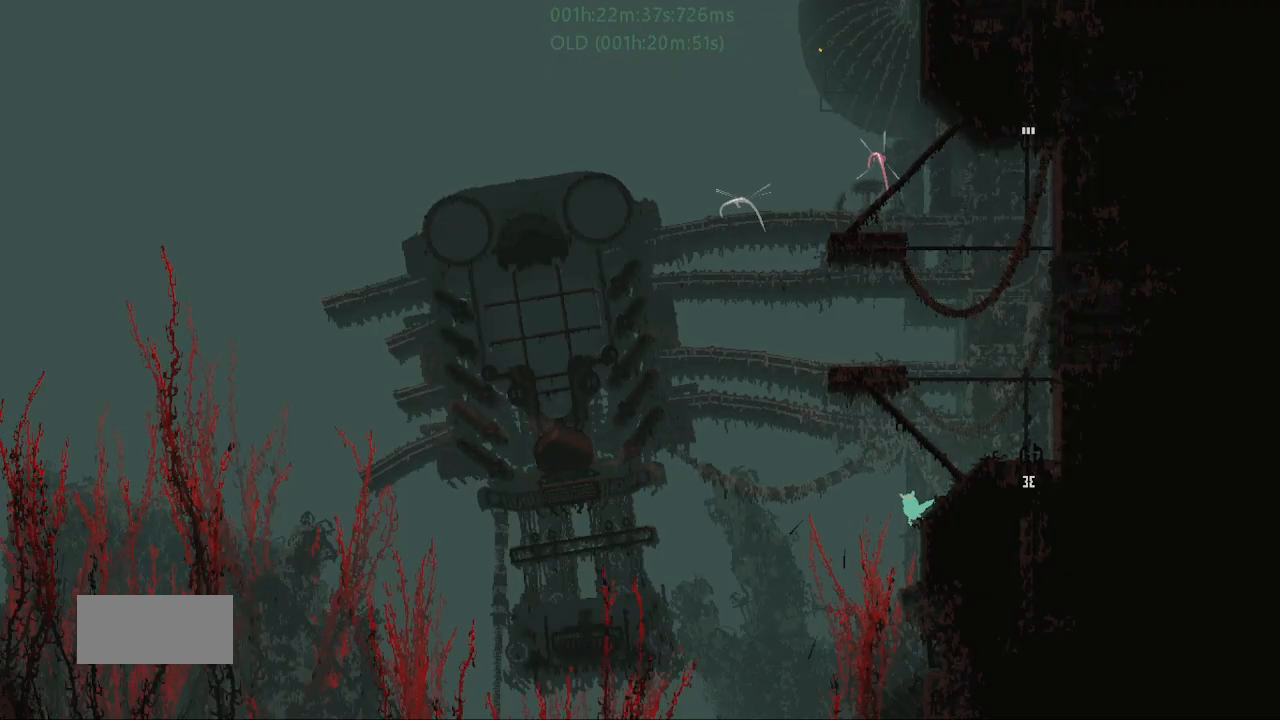
{"keys": ["right"], "events": [[67, "left", "up"], [83, "right", "down"]]}
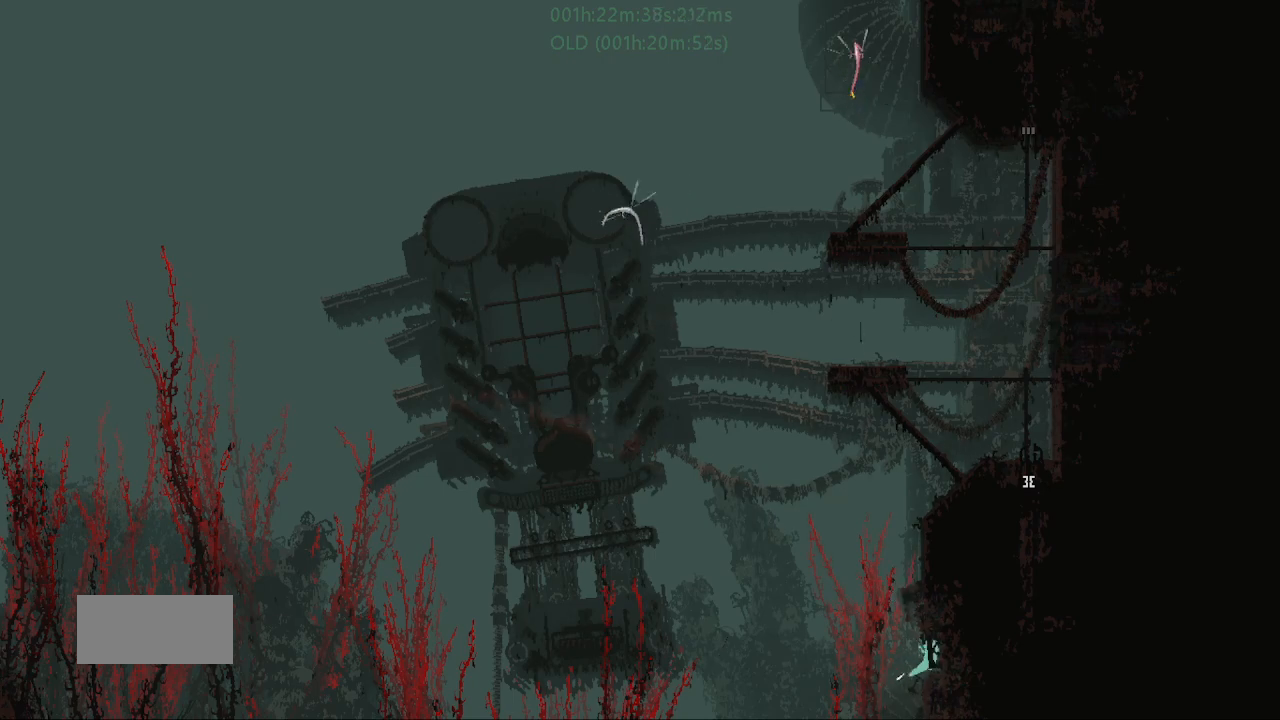
{"keys": ["left"], "events": [[200, "right", "up"], [350, "left", "down"]]}